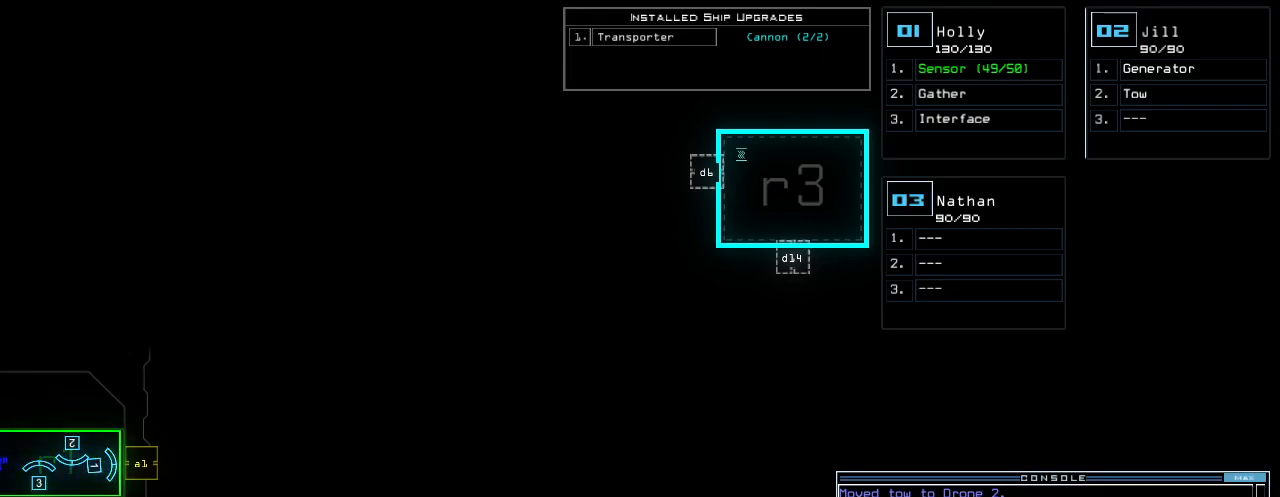
Gameplay with keyboard; each line is a JSON object with the keys held at the frame after it. "events" lists presses ("down") and releases ("up") of ".", "0", "1", "2", "3", "4", "5", "6", "7", "8", "9", "a", "b", "backspace", "c", "caps_lock", "comma", "ctrl_l", "ctrl_r", "d", "down", "e", "equals", "escape", "f", "g", "h", "i", "k", "left", "m", "minus", "n", "o", "p", "q", "quote", "r", "return", "right", "s", "shift_l", "shift_r", "space", "t", "tab", "tilde", "u", "up", "v", "w", "x", "y" and "z" between this image and that frame as [ms after this image, input, new state], when the widget could be followed in between. No other keys are recorded. Mouse input is not recorded. Not read: j l semicolon.
{"keys": ["left"], "events": [[200, "left", "down"]]}
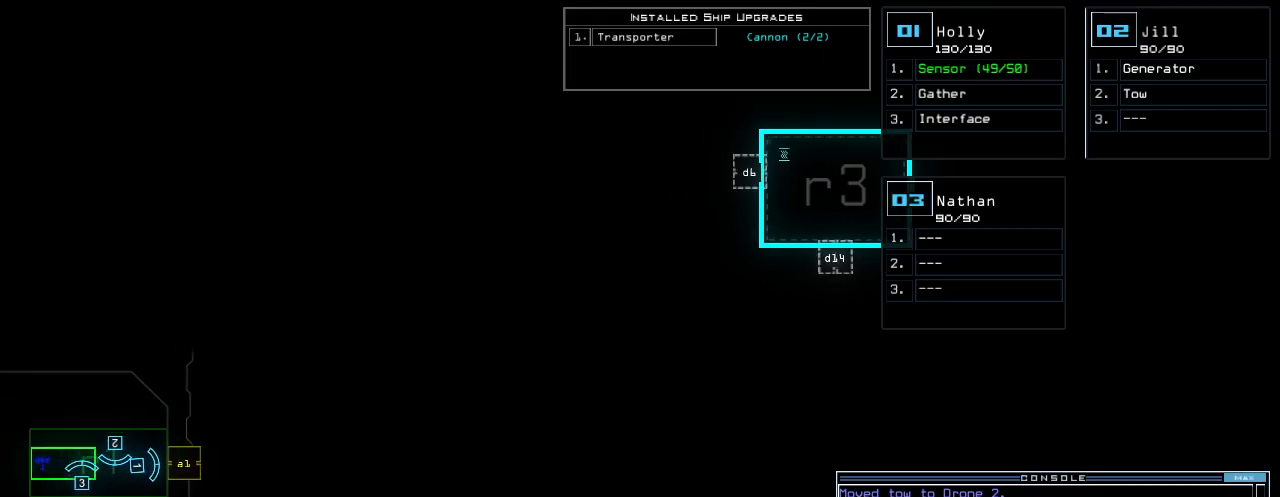
{"keys": [], "events": [[300, "left", "up"]]}
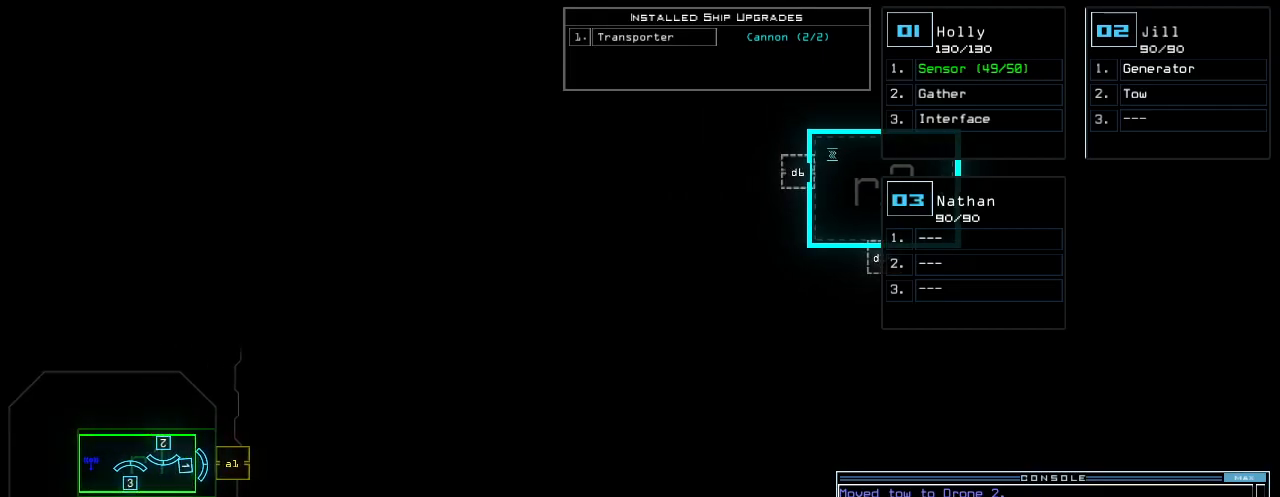
{"keys": [], "events": [[100, "right", "down"], [320, "right", "up"]]}
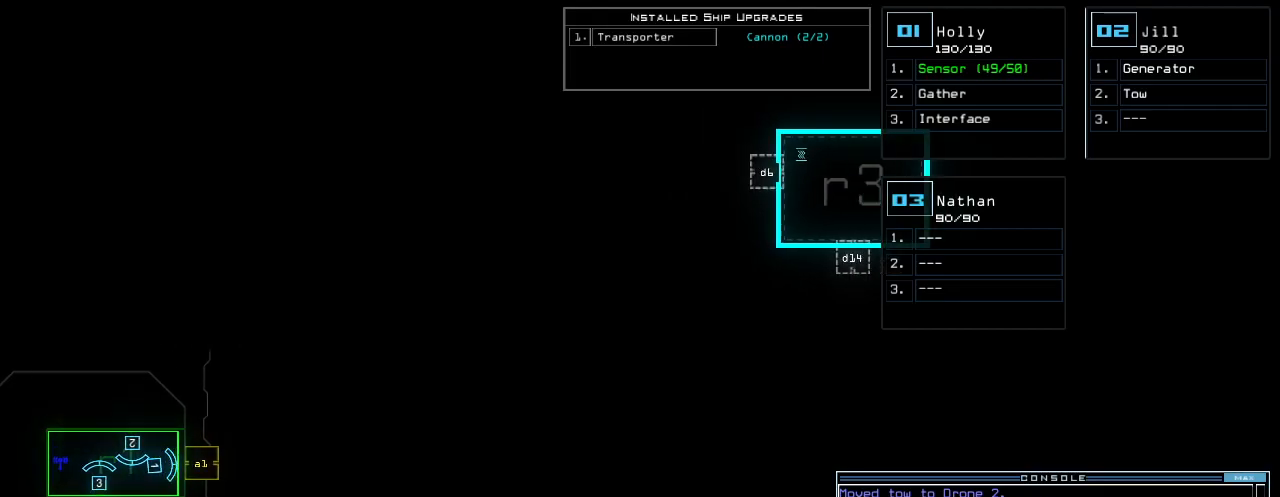
{"keys": ["down", "left"], "events": [[320, "1", "down"], [360, "down", "down"], [400, "1", "up"], [440, "left", "down"]]}